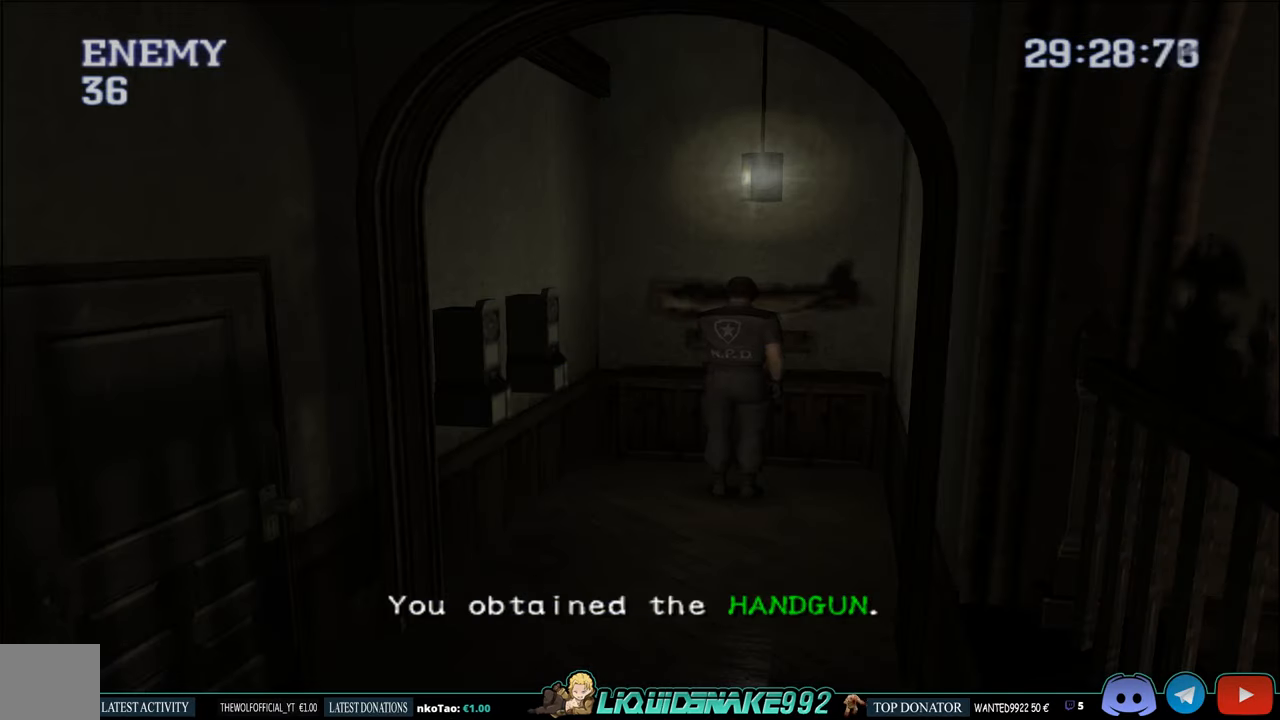
Gameplay with a controller (PlayStation layout); each line is a JSON object with the inputs held at the frame after it. "events" lists button and stick changes between this image and that frame as [ms after this image, input, new state], when the widget could be followed in between.
{"buttons": ["DPAD_RIGHT"], "left_stick": "center", "right_stick": "center", "events": []}
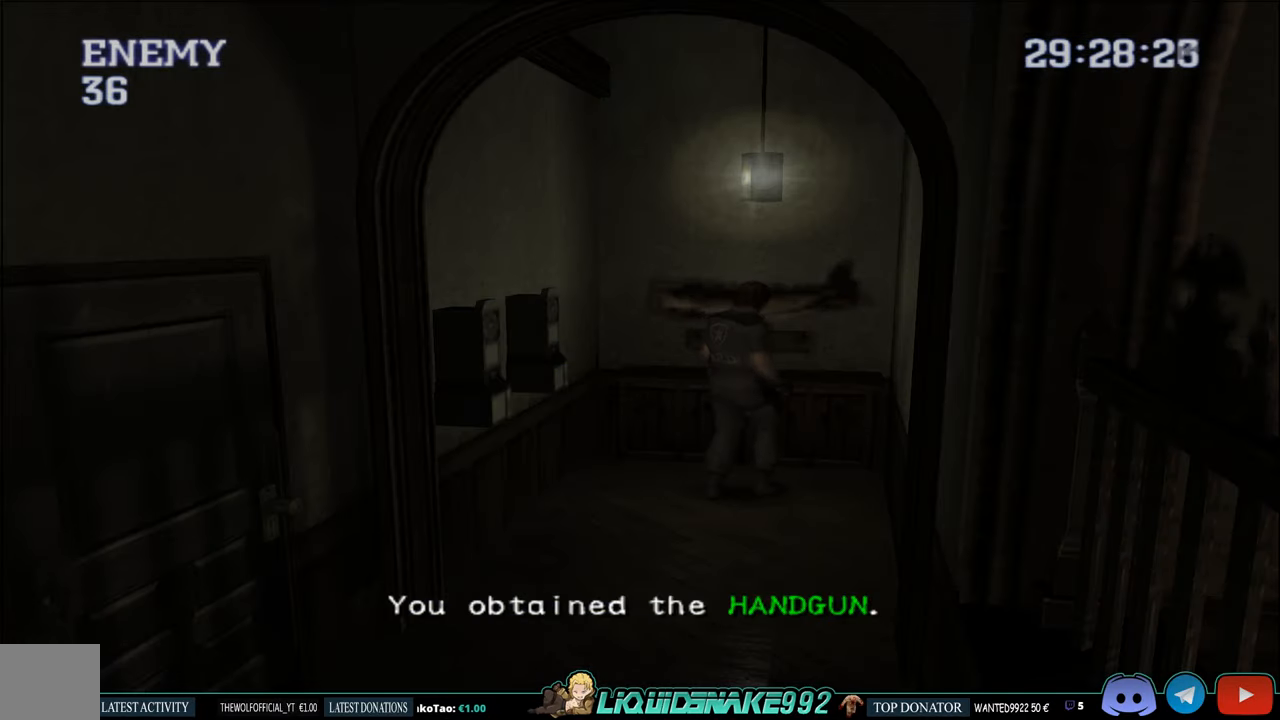
{"buttons": ["CIRCLE", "DPAD_RIGHT"], "left_stick": "center", "right_stick": "center", "events": [[500, "CIRCLE", "down"]]}
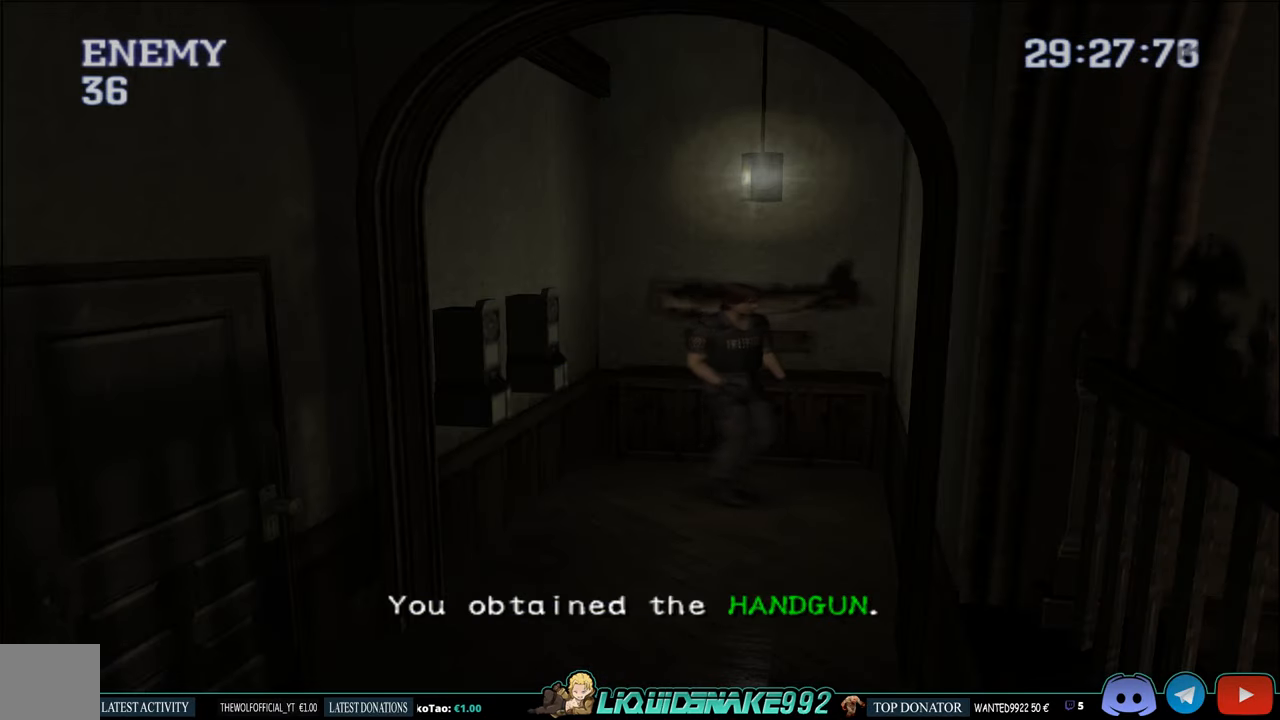
{"buttons": ["CIRCLE", "DPAD_UP"], "left_stick": "center", "right_stick": "center", "events": [[167, "DPAD_UP", "down"], [300, "DPAD_RIGHT", "up"]]}
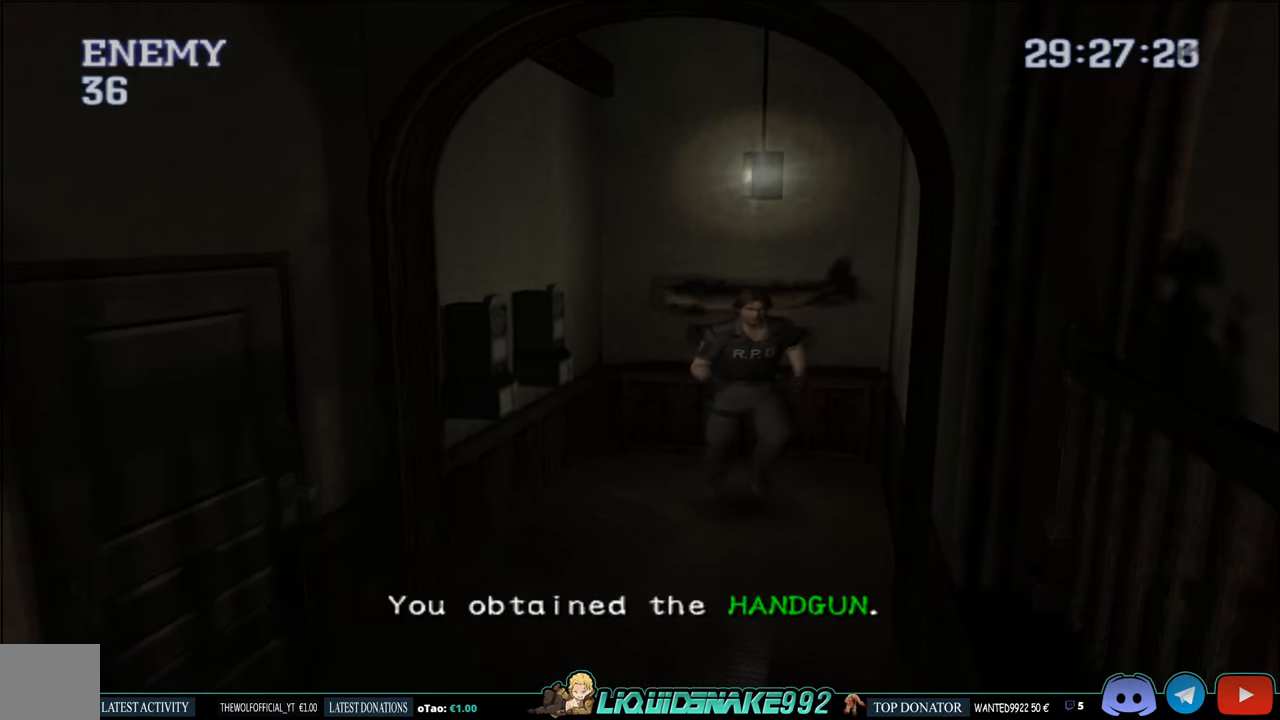
{"buttons": ["CIRCLE", "DPAD_UP"], "left_stick": "center", "right_stick": "center", "events": [[317, "DPAD_RIGHT", "down"], [384, "DPAD_RIGHT", "up"]]}
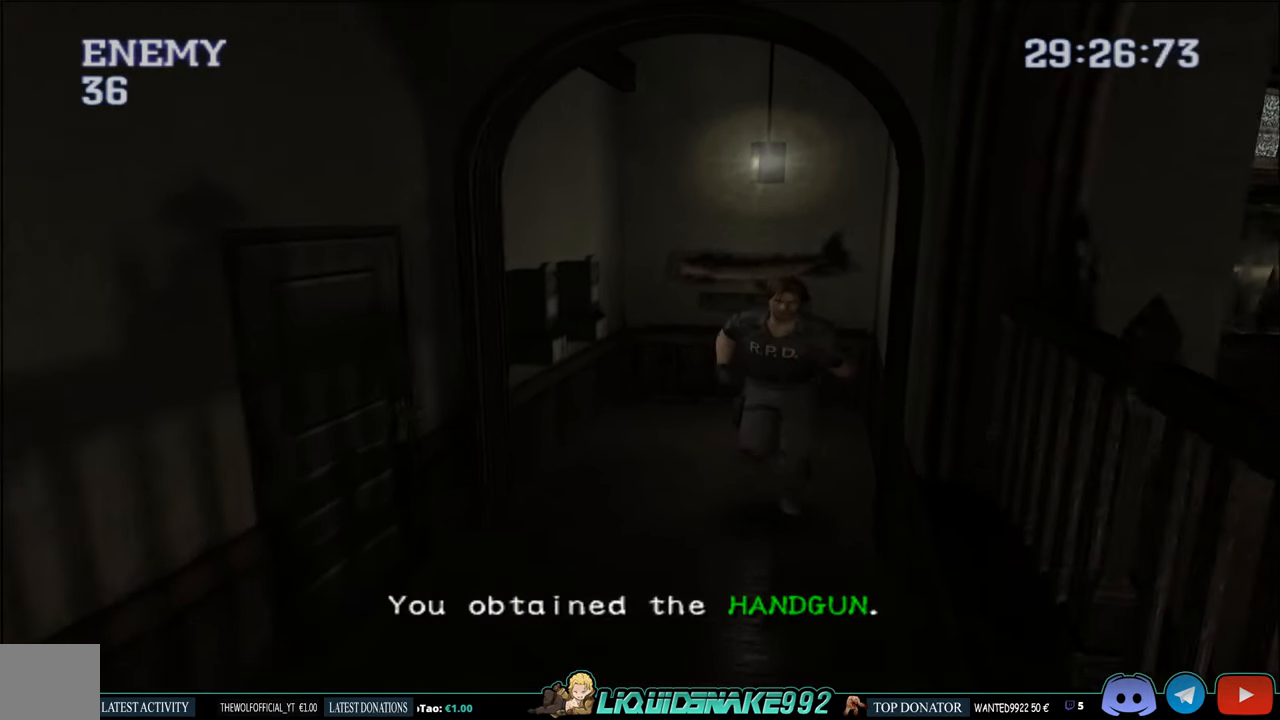
{"buttons": ["CIRCLE", "DPAD_UP"], "left_stick": "center", "right_stick": "center", "events": []}
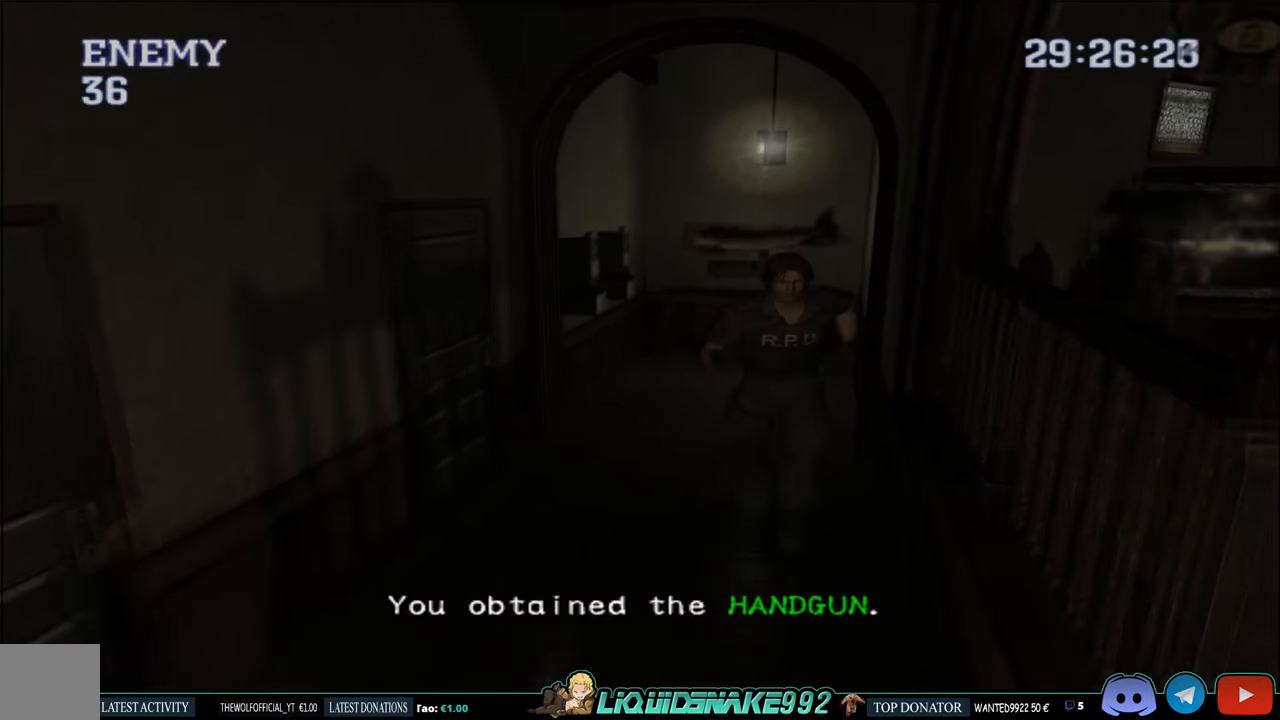
{"buttons": ["CIRCLE", "DPAD_UP", "DPAD_RIGHT"], "left_stick": "center", "right_stick": "center", "events": [[400, "DPAD_RIGHT", "down"]]}
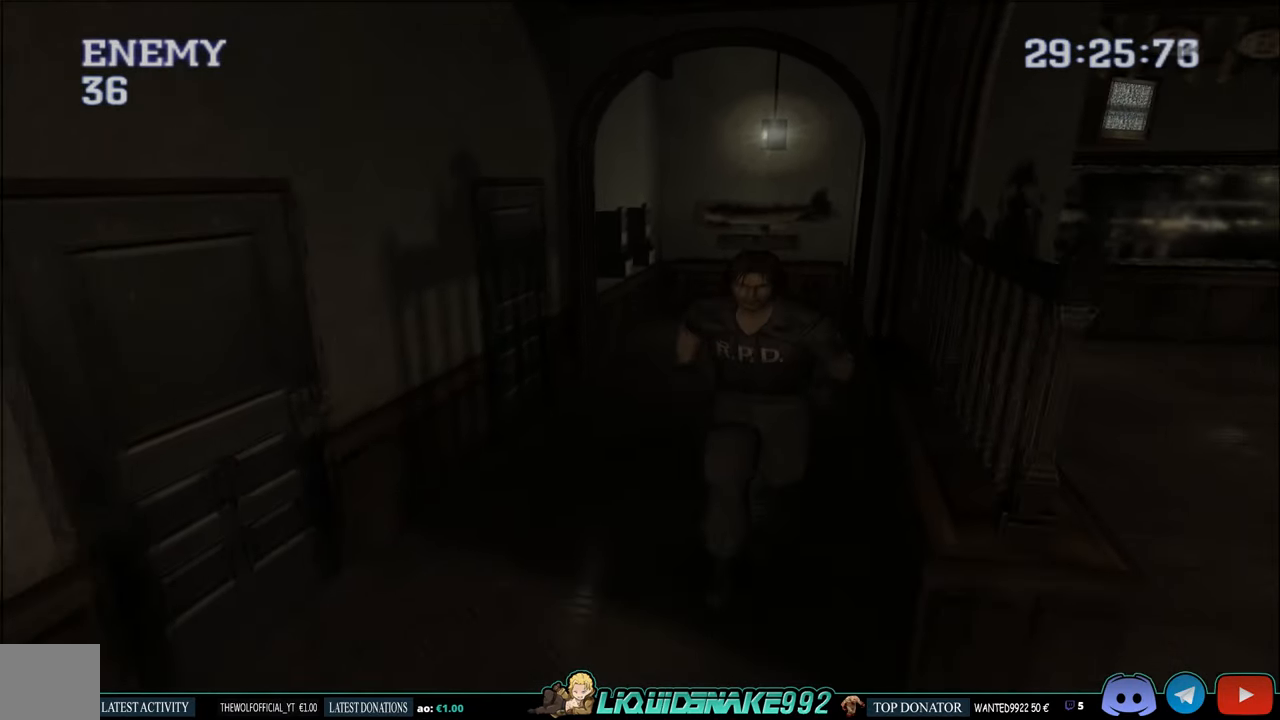
{"buttons": ["CIRCLE", "DPAD_UP"], "left_stick": "up-right", "right_stick": "center", "events": [[17, "DPAD_RIGHT", "up"], [433, "left_stick", "up-right"]]}
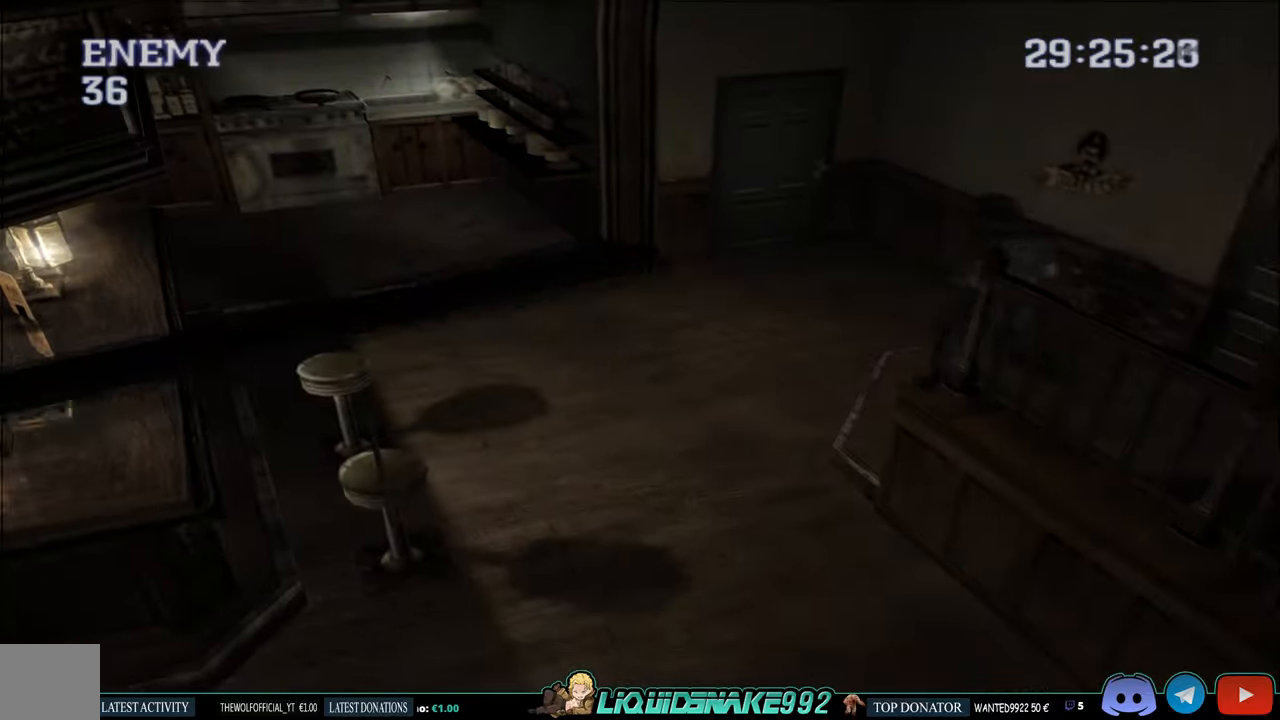
{"buttons": ["CIRCLE", "DPAD_UP"], "left_stick": "up-right", "right_stick": "center", "events": []}
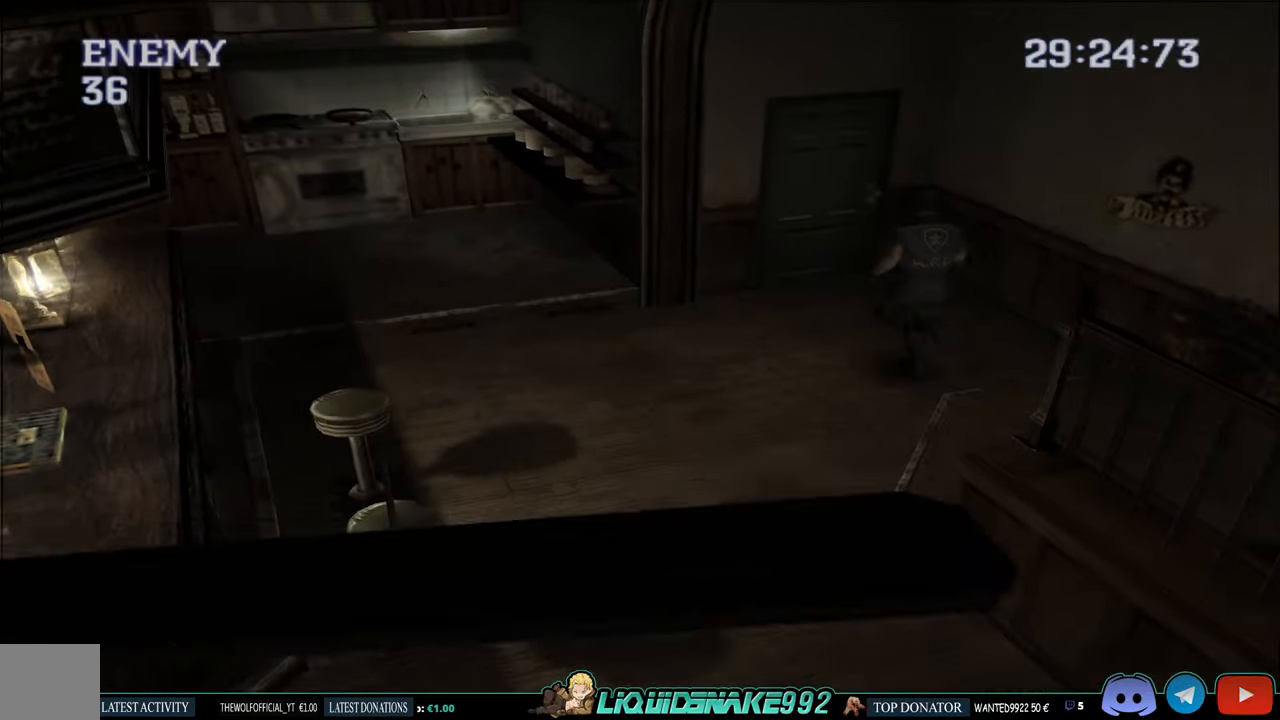
{"buttons": ["CIRCLE", "DPAD_UP", "DPAD_RIGHT"], "left_stick": "up-right", "right_stick": "center", "events": [[200, "CROSS", "down"], [316, "CROSS", "up"], [383, "CROSS", "down"], [466, "DPAD_RIGHT", "down"], [500, "CROSS", "up"]]}
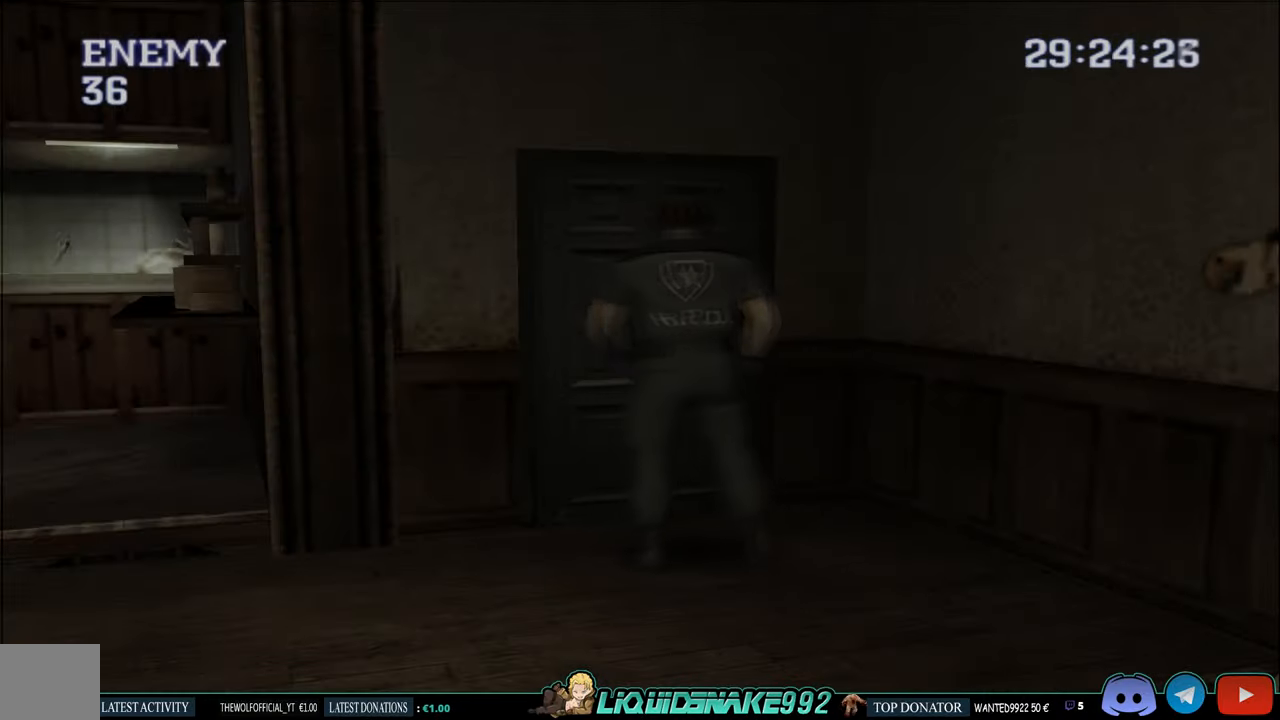
{"buttons": [], "left_stick": "up-right", "right_stick": "center", "events": [[83, "CROSS", "down"], [83, "DPAD_RIGHT", "up"], [116, "DPAD_UP", "up"], [183, "CROSS", "up"], [300, "CROSS", "down"], [400, "CROSS", "up"], [416, "CIRCLE", "up"]]}
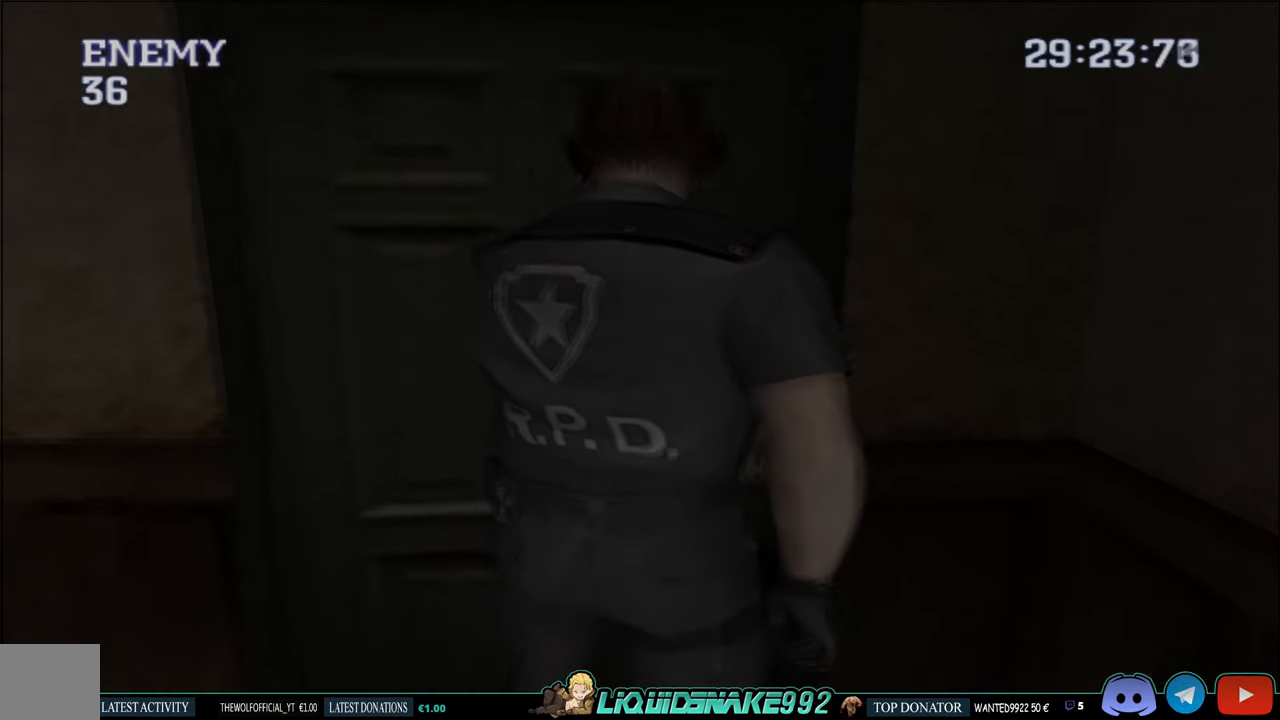
{"buttons": [], "left_stick": "center", "right_stick": "center", "events": [[366, "left_stick", "center"]]}
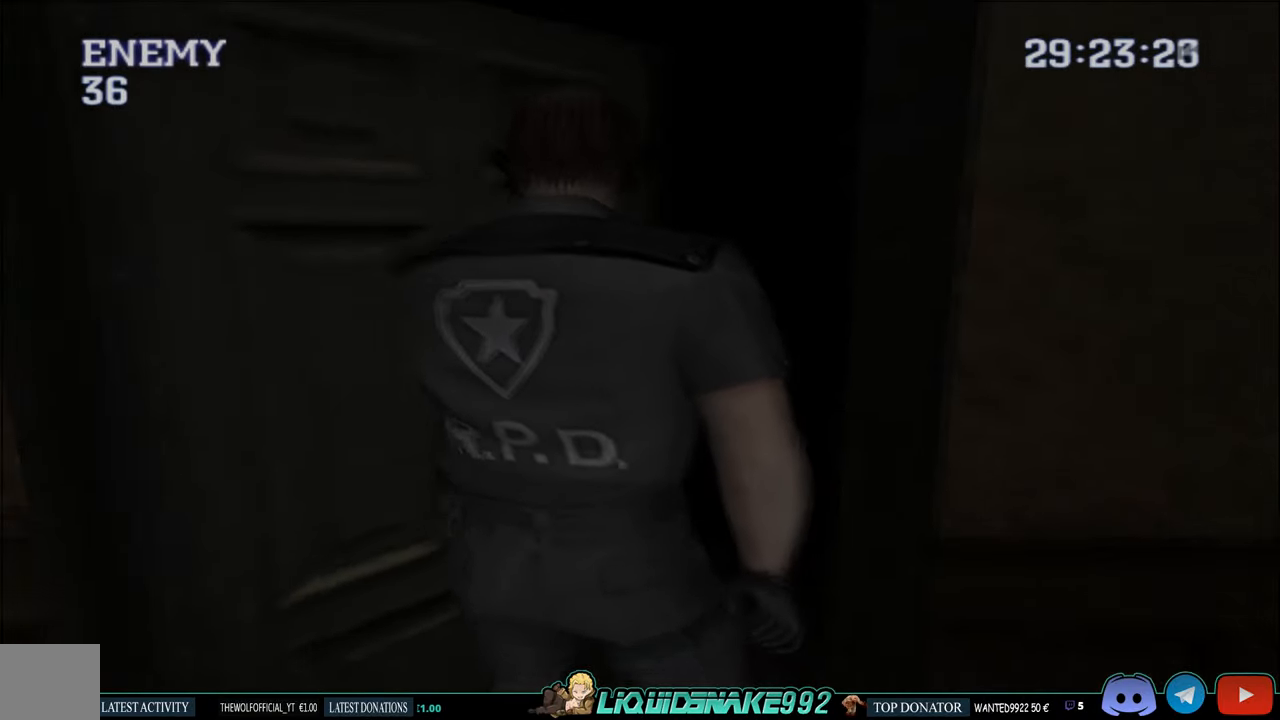
{"buttons": [], "left_stick": "center", "right_stick": "center", "events": []}
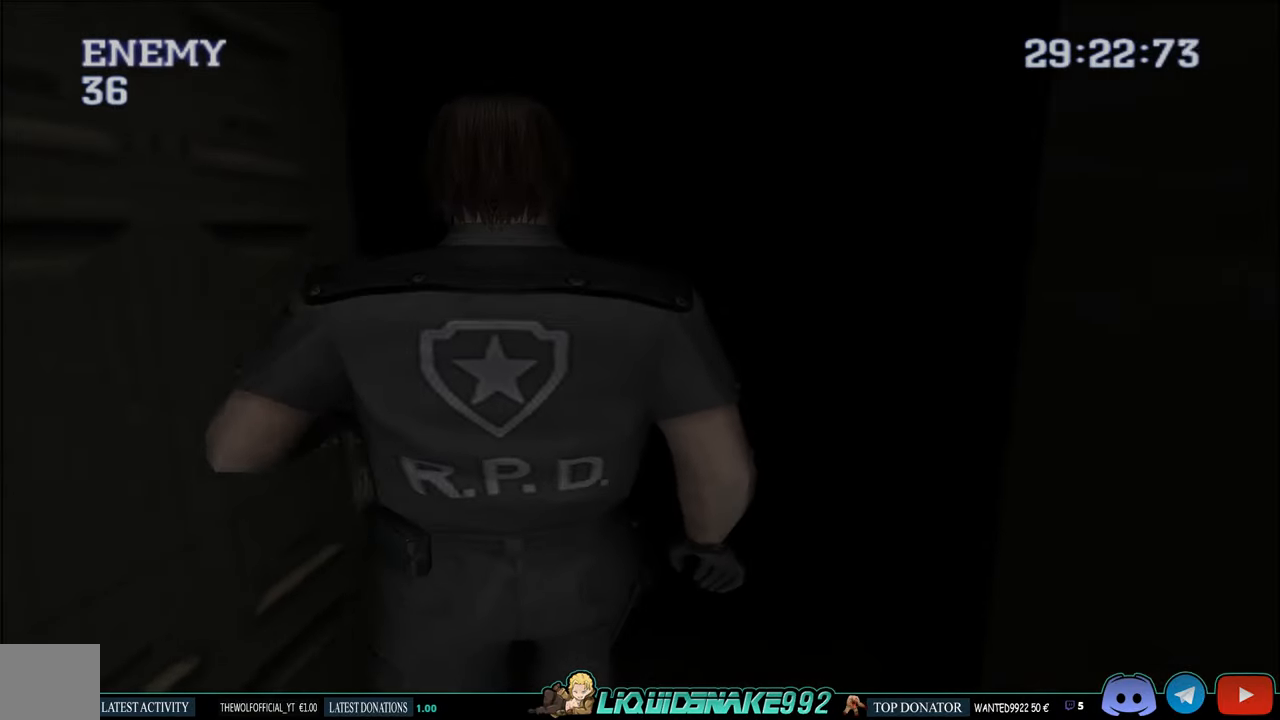
{"buttons": [], "left_stick": "center", "right_stick": "center", "events": []}
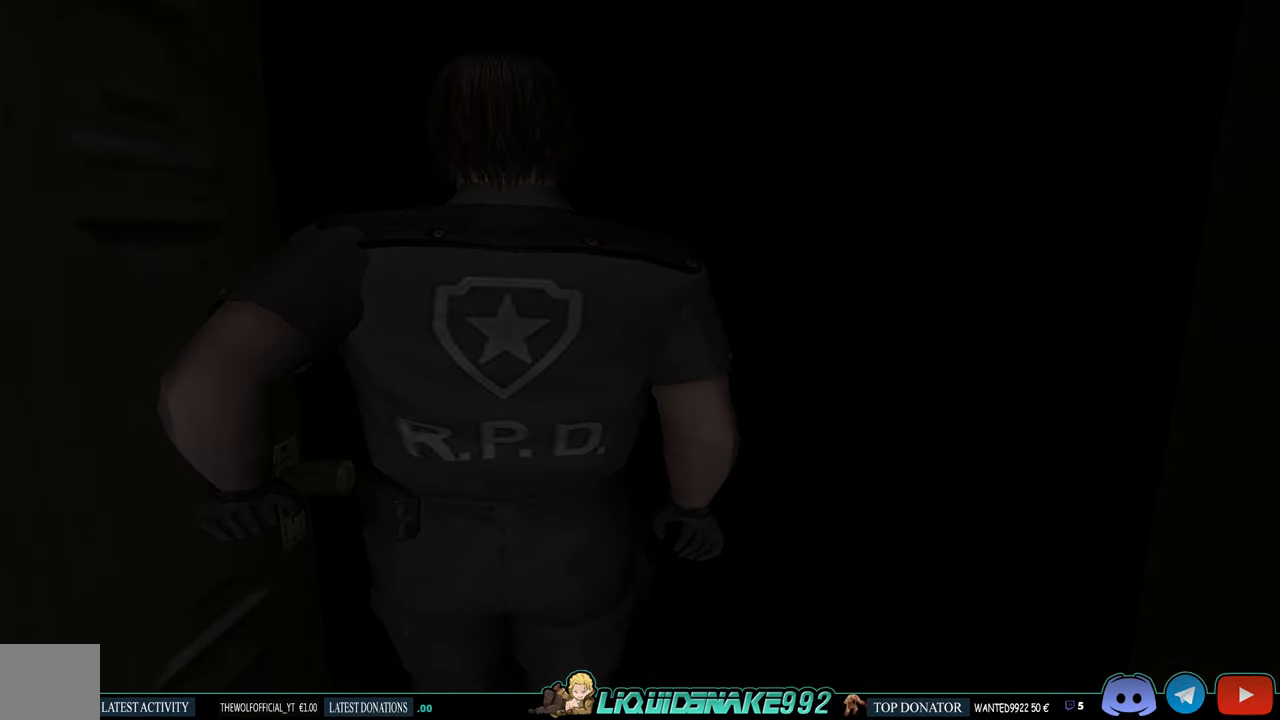
{"buttons": [], "left_stick": "center", "right_stick": "center", "events": []}
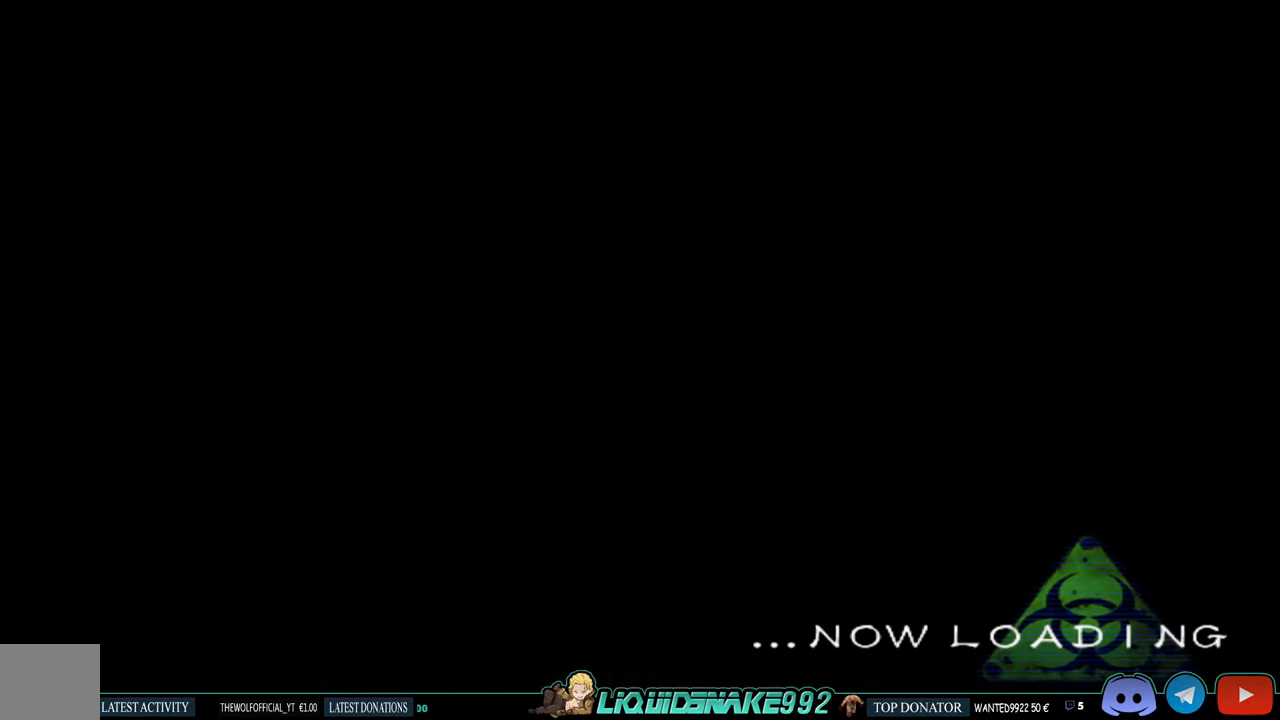
{"buttons": [], "left_stick": "center", "right_stick": "center", "events": []}
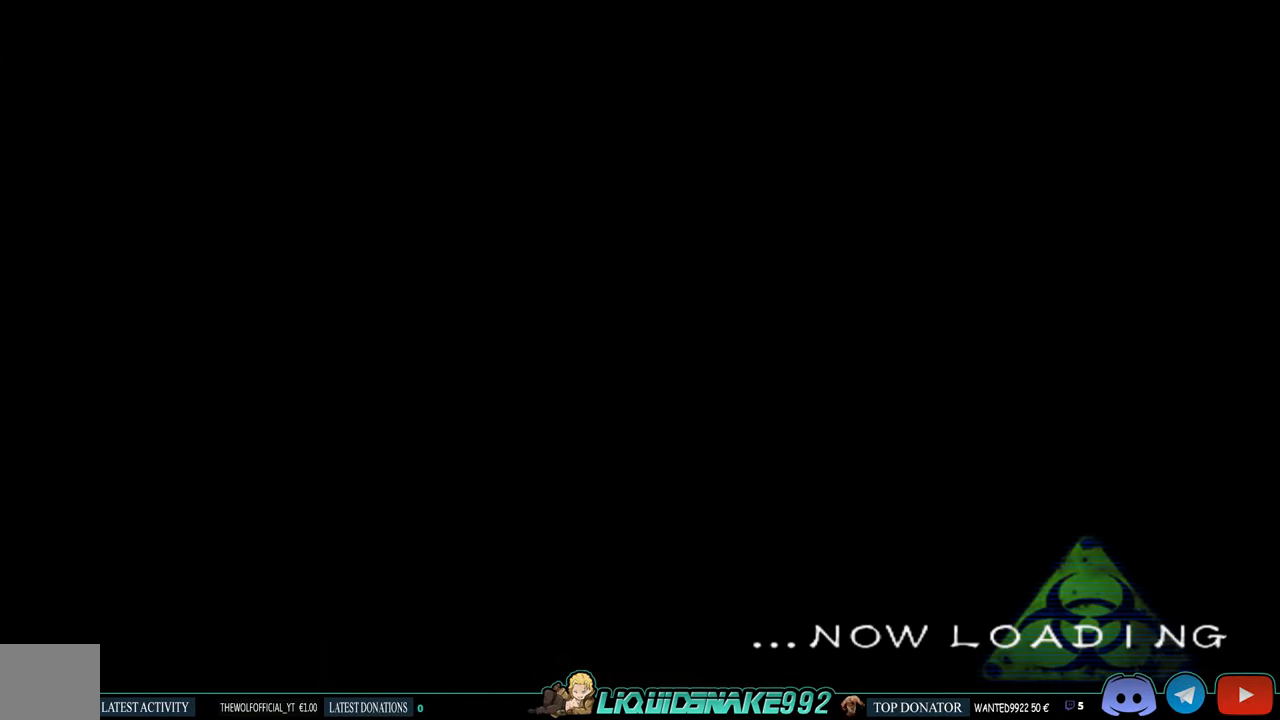
{"buttons": [], "left_stick": "center", "right_stick": "center", "events": []}
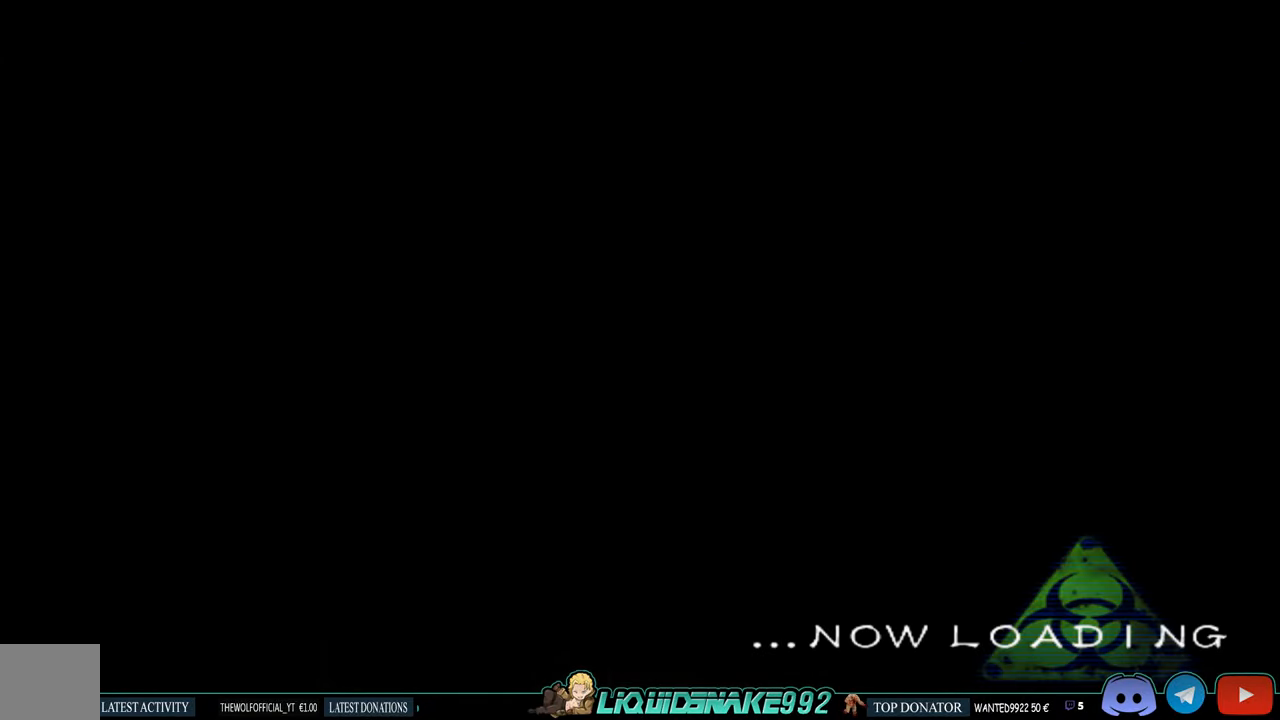
{"buttons": [], "left_stick": "right", "right_stick": "center", "events": [[300, "left_stick", "right"]]}
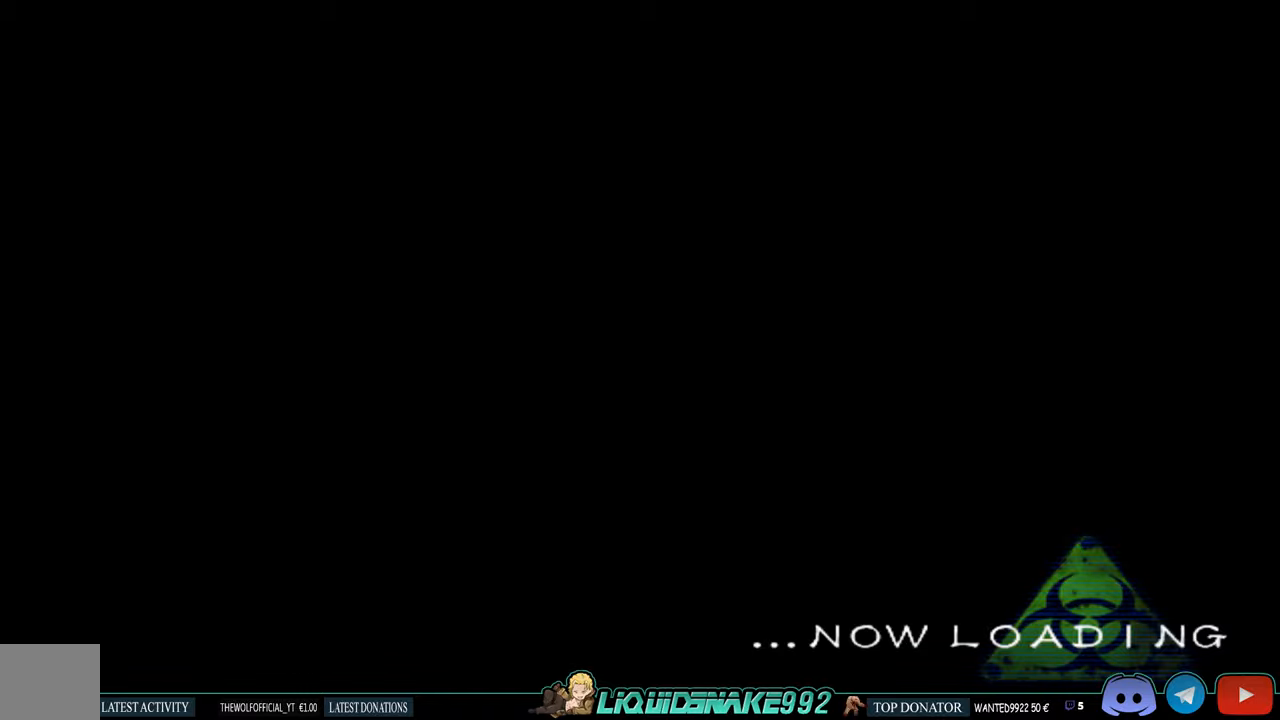
{"buttons": [], "left_stick": "right", "right_stick": "center", "events": []}
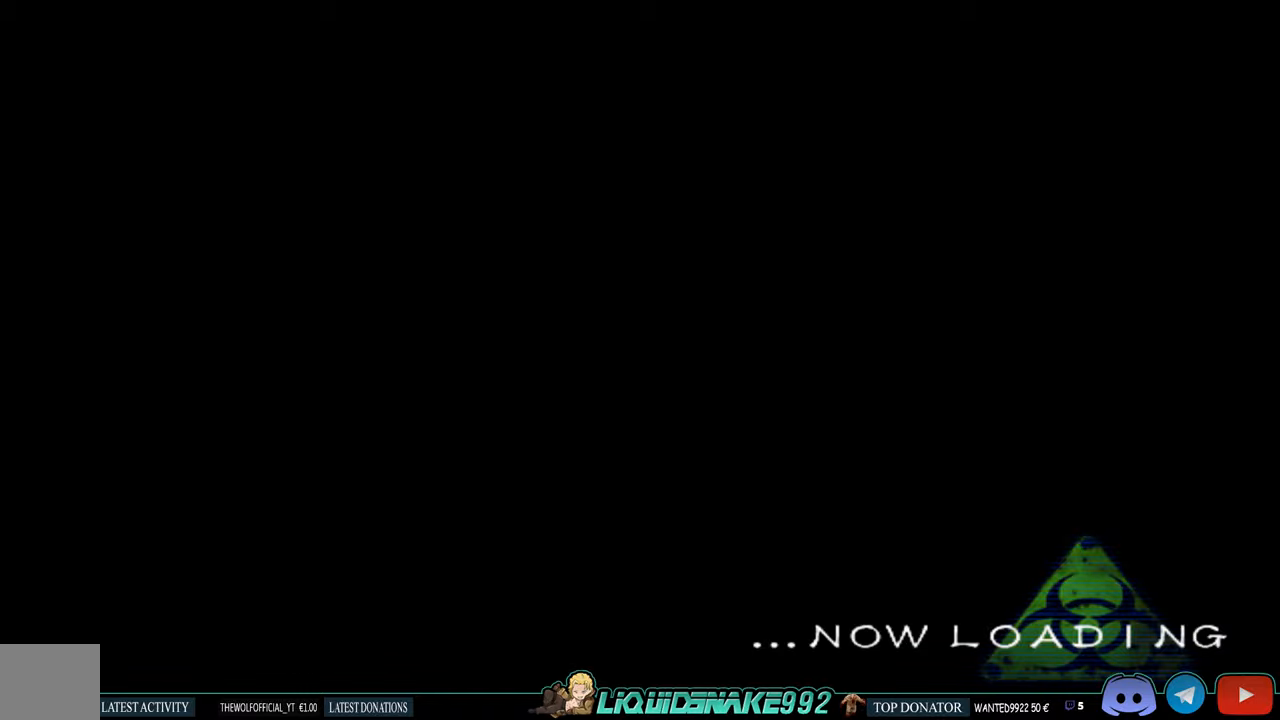
{"buttons": [], "left_stick": "right", "right_stick": "center", "events": []}
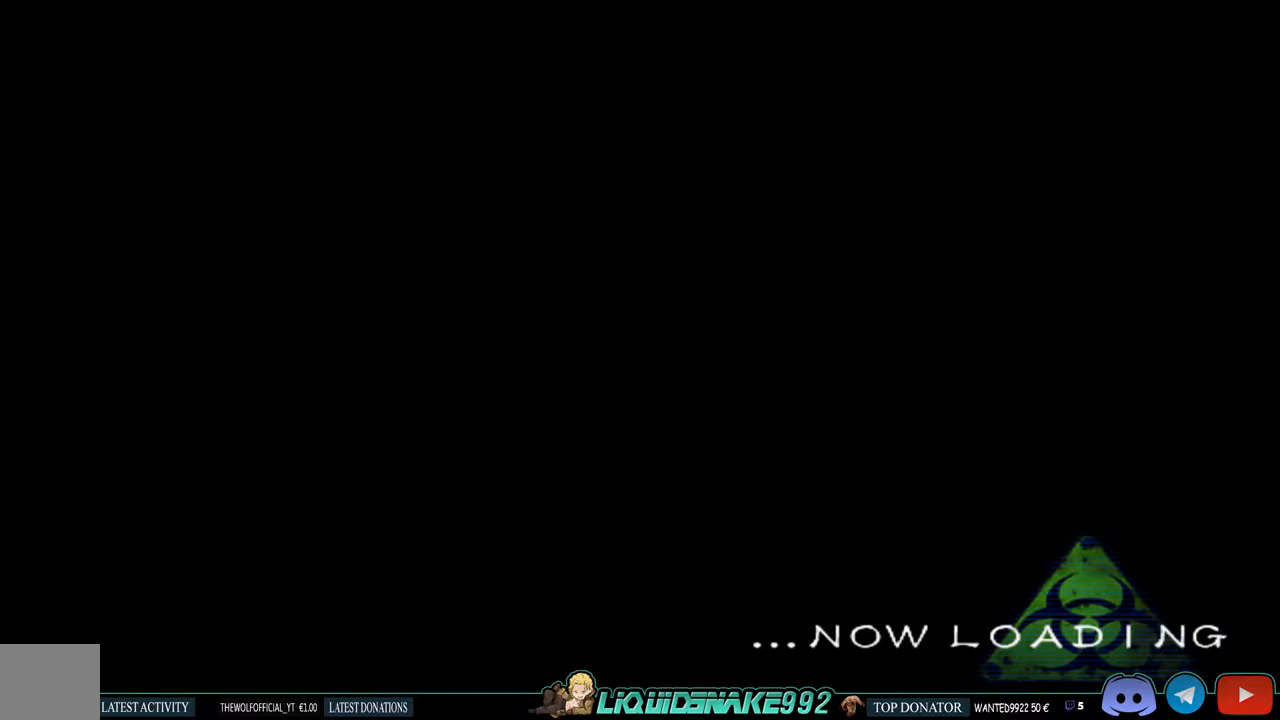
{"buttons": [], "left_stick": "center", "right_stick": "center", "events": [[283, "left_stick", "center"]]}
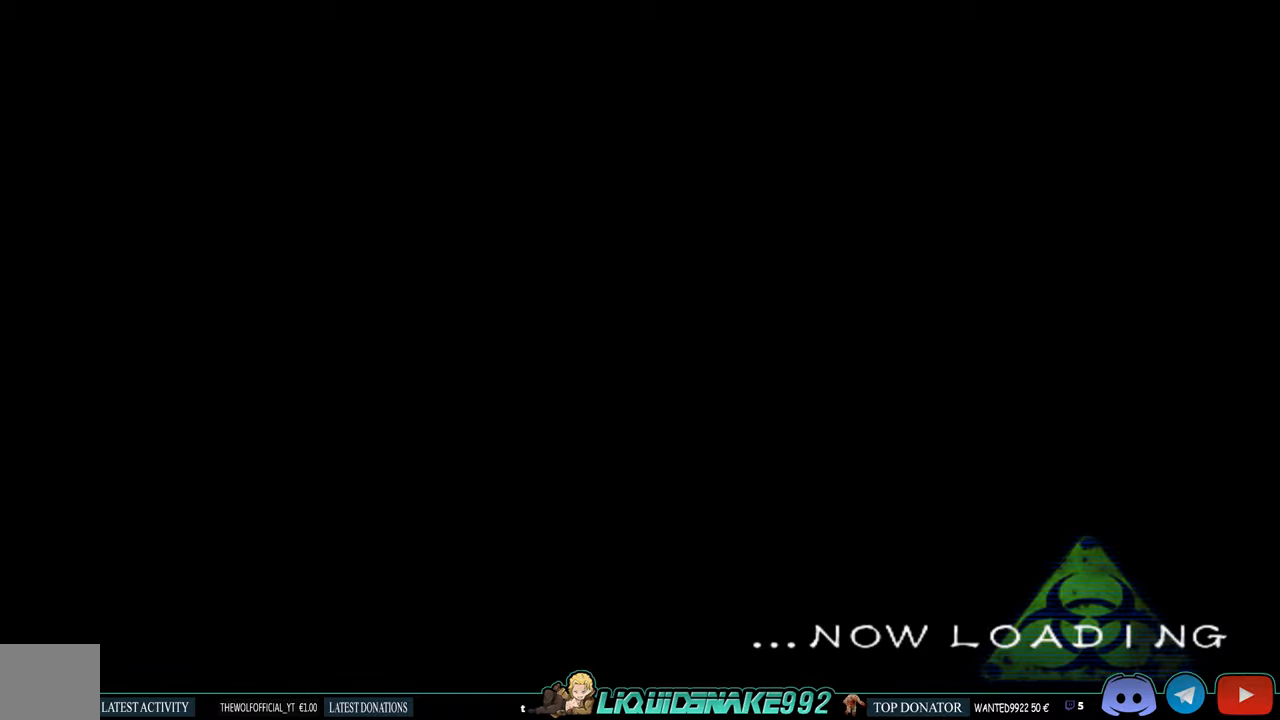
{"buttons": [], "left_stick": "center", "right_stick": "center", "events": []}
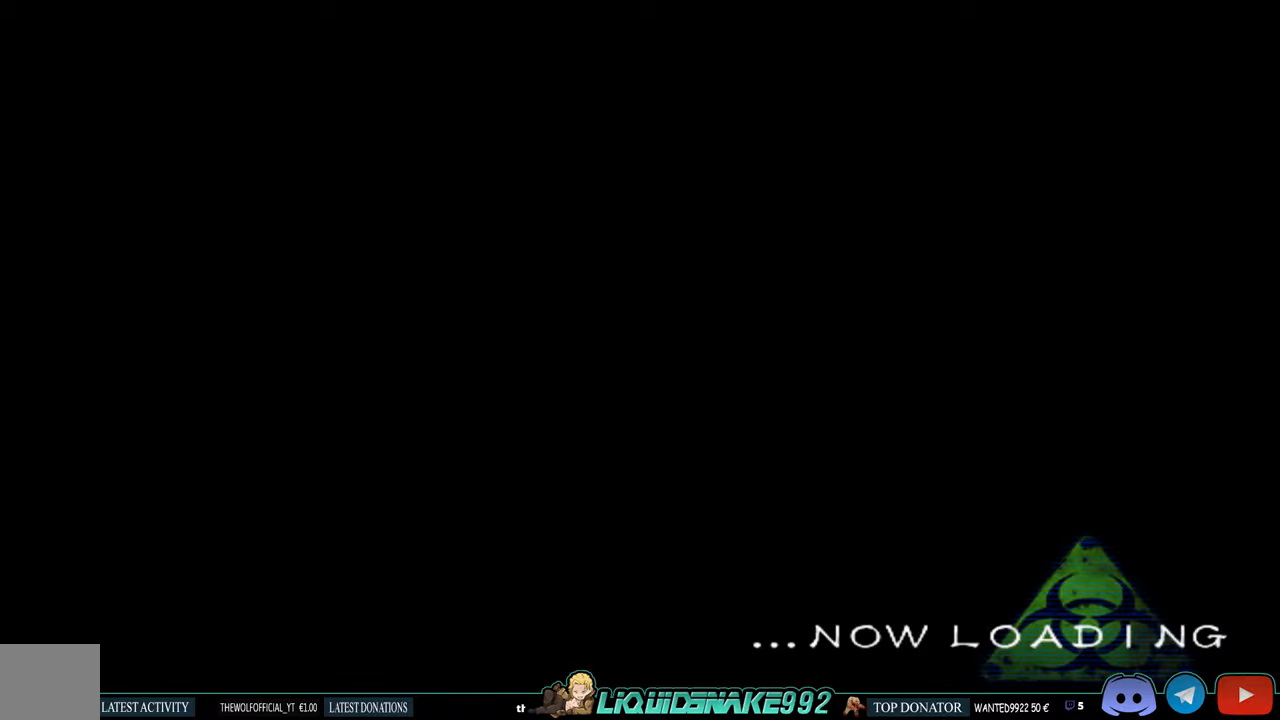
{"buttons": [], "left_stick": "center", "right_stick": "center", "events": []}
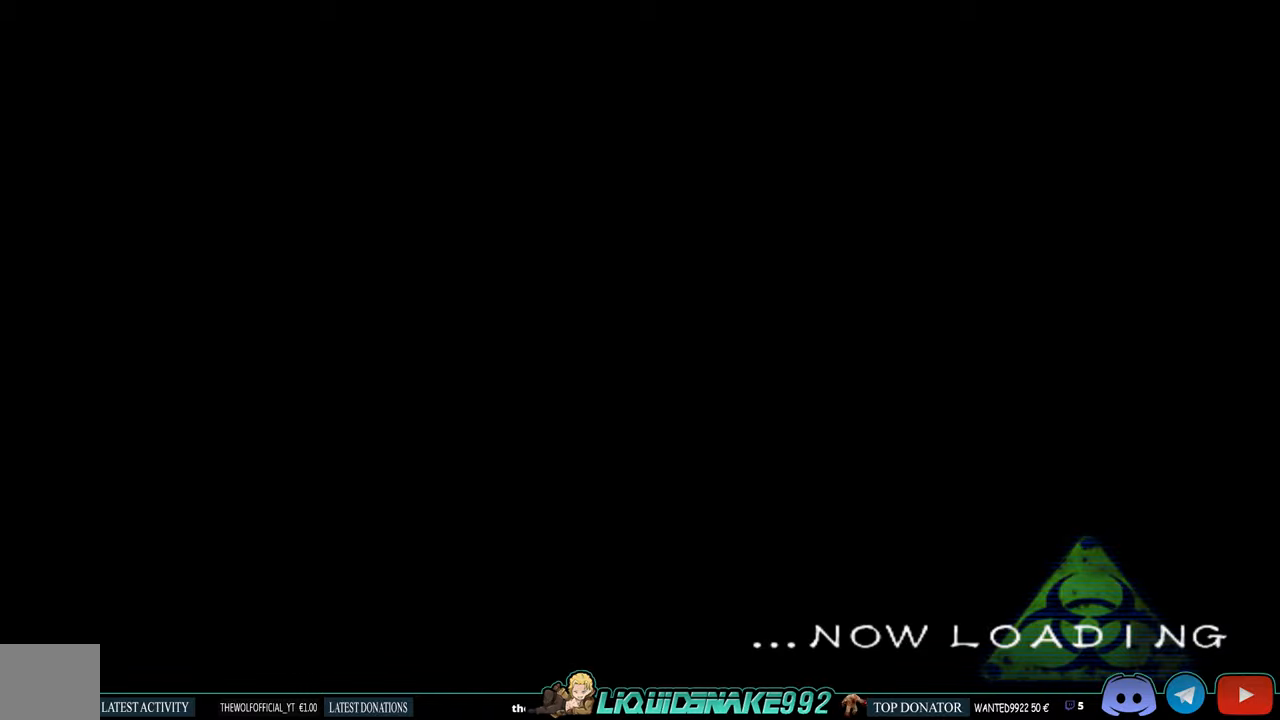
{"buttons": [], "left_stick": "center", "right_stick": "center", "events": []}
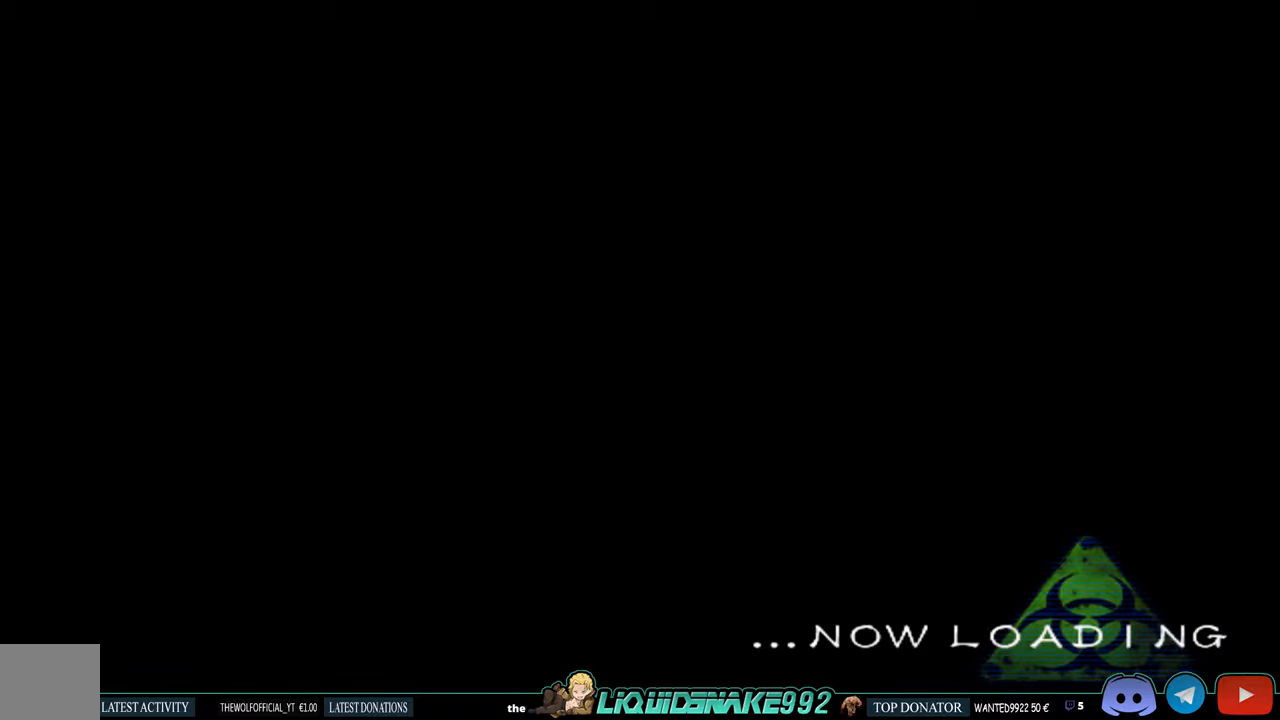
{"buttons": [], "left_stick": "center", "right_stick": "center", "events": []}
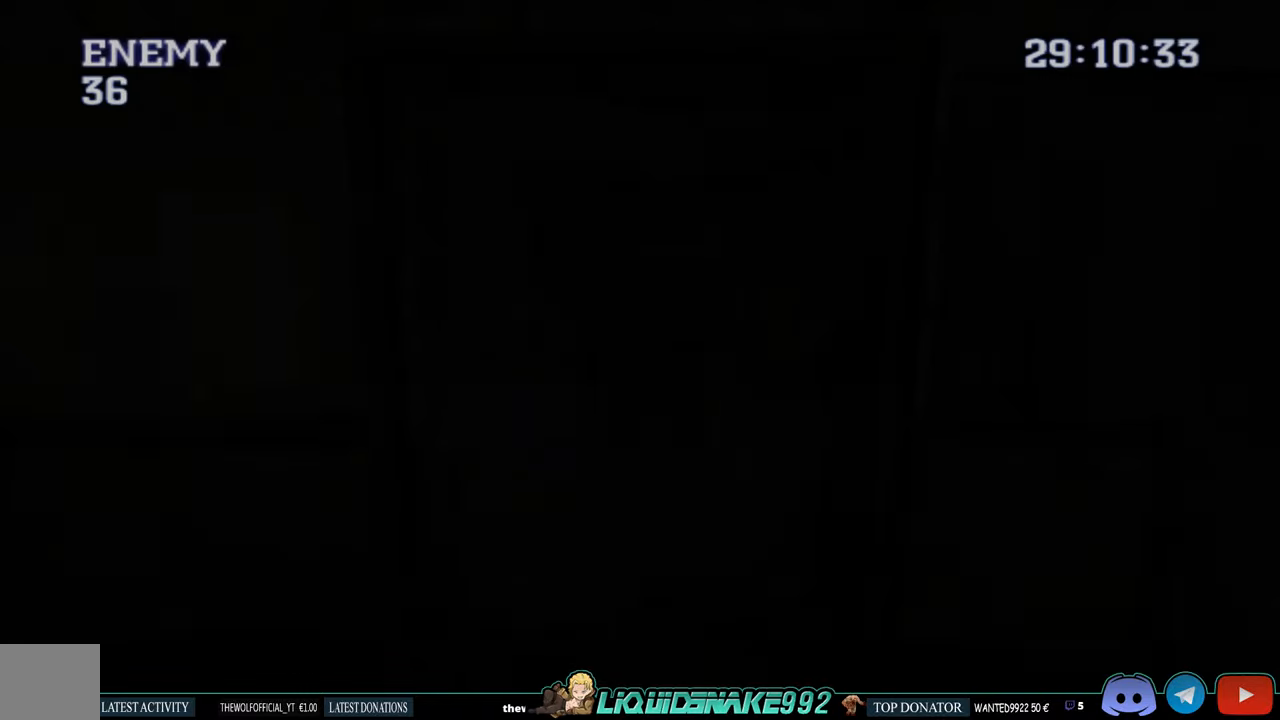
{"buttons": [], "left_stick": "center", "right_stick": "center", "events": []}
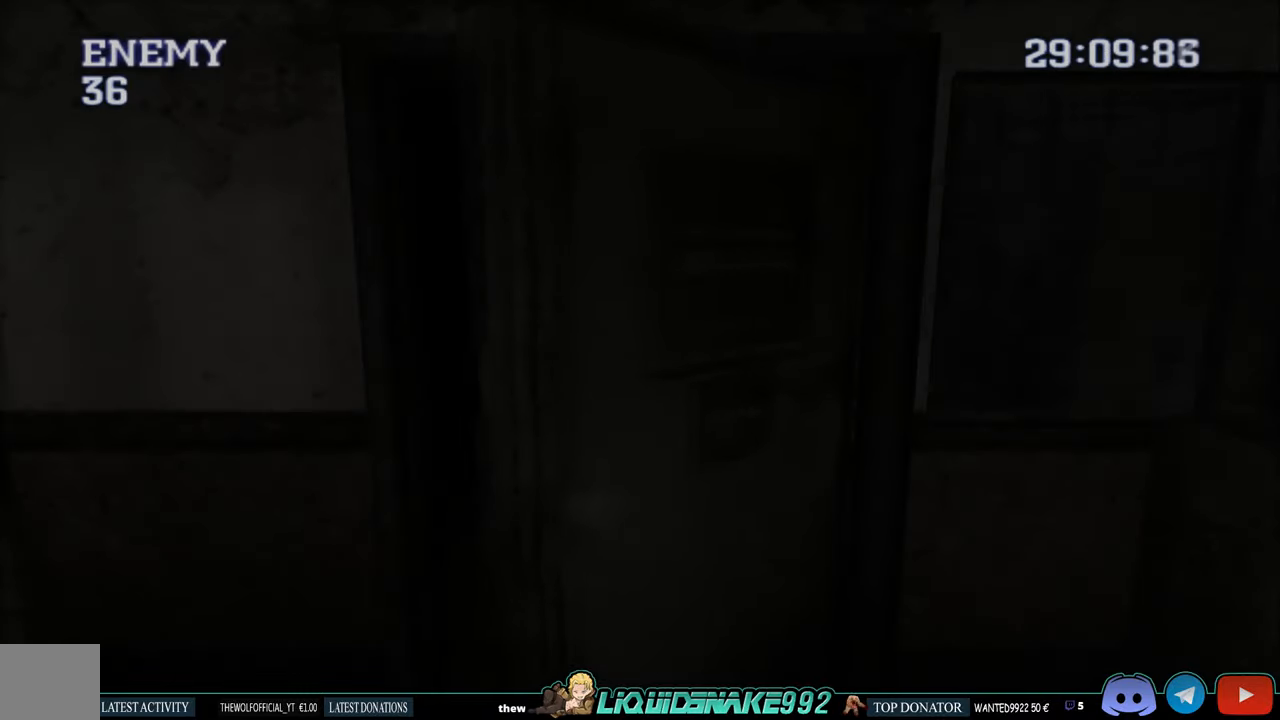
{"buttons": [], "left_stick": "center", "right_stick": "center", "events": []}
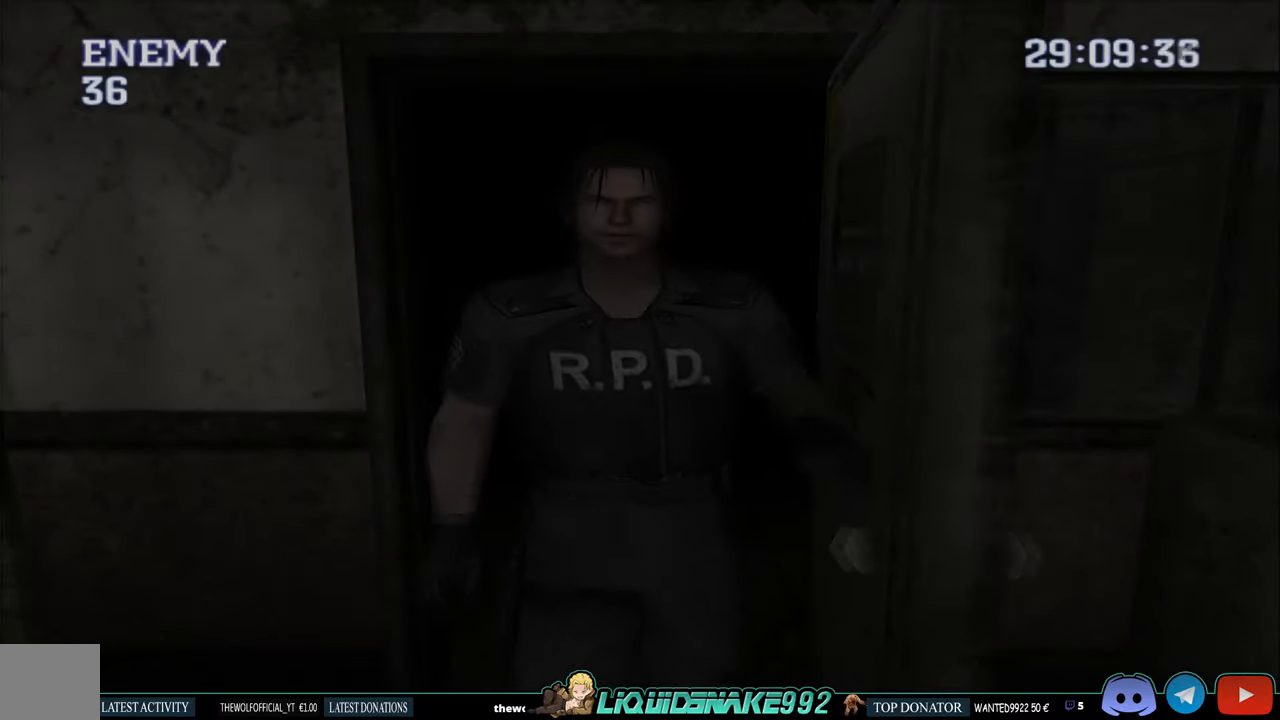
{"buttons": ["DPAD_UP"], "left_stick": "center", "right_stick": "center", "events": [[350, "DPAD_UP", "down"]]}
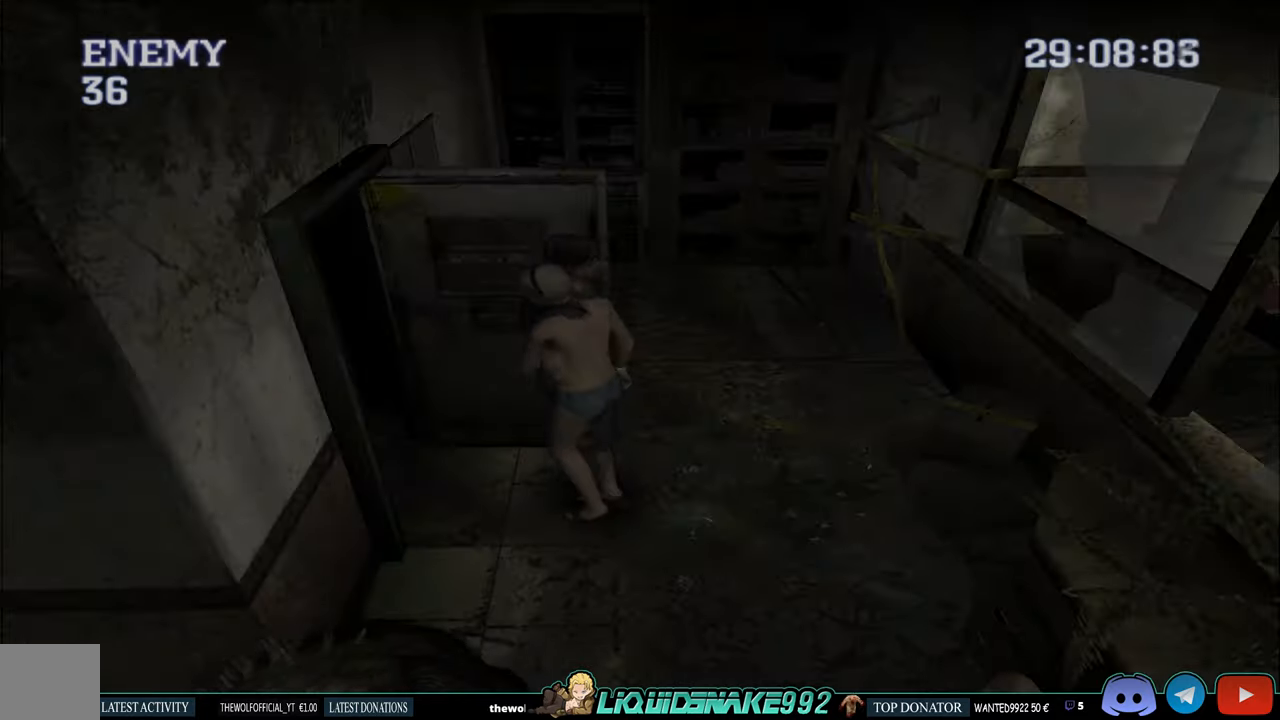
{"buttons": ["START"], "left_stick": "center", "right_stick": "center", "events": [[267, "DPAD_UP", "up"], [467, "START", "down"]]}